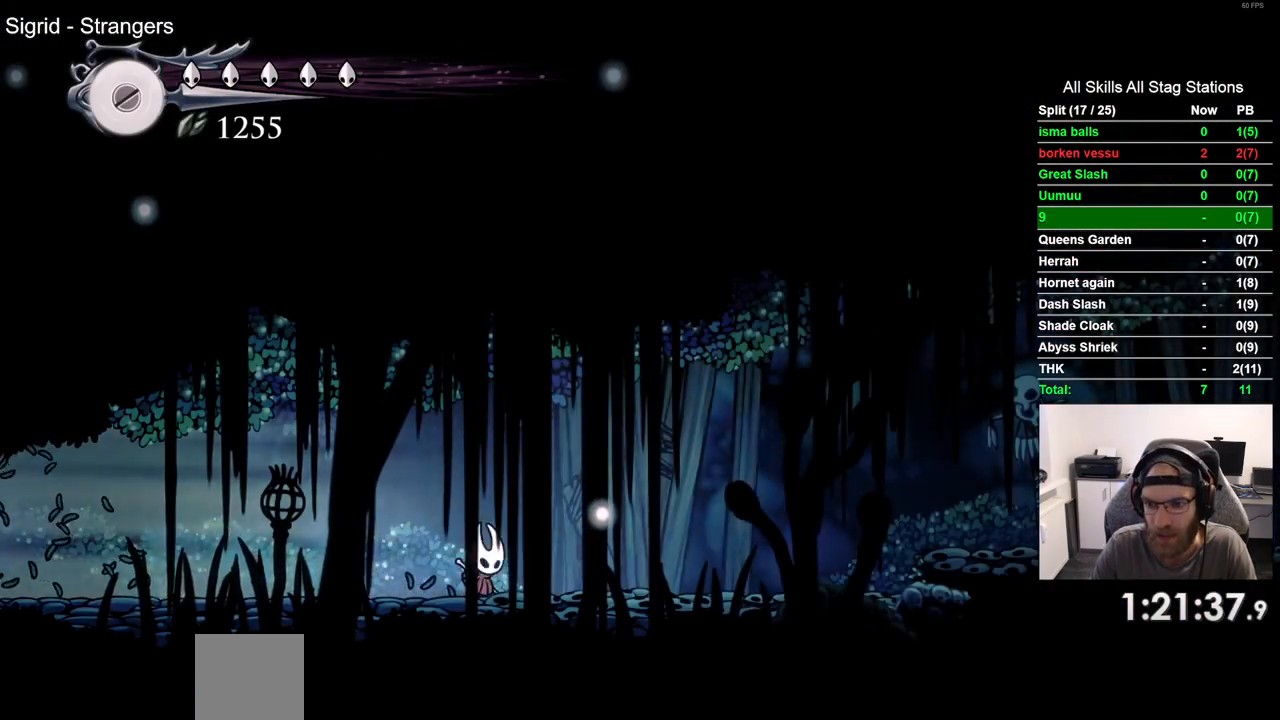
Gameplay with a controller (PlayStation layout); each line is a JSON object with the inputs held at the frame after it. "events" lists button and stick changes between this image and that frame as [ms after this image, input, new state], when the widget could be followed in between. Not read: L1 R1.
{"buttons": ["CROSS", "DPAD_RIGHT"], "left_stick": "center", "right_stick": "center", "events": [[217, "R2", "up"], [383, "CROSS", "down"]]}
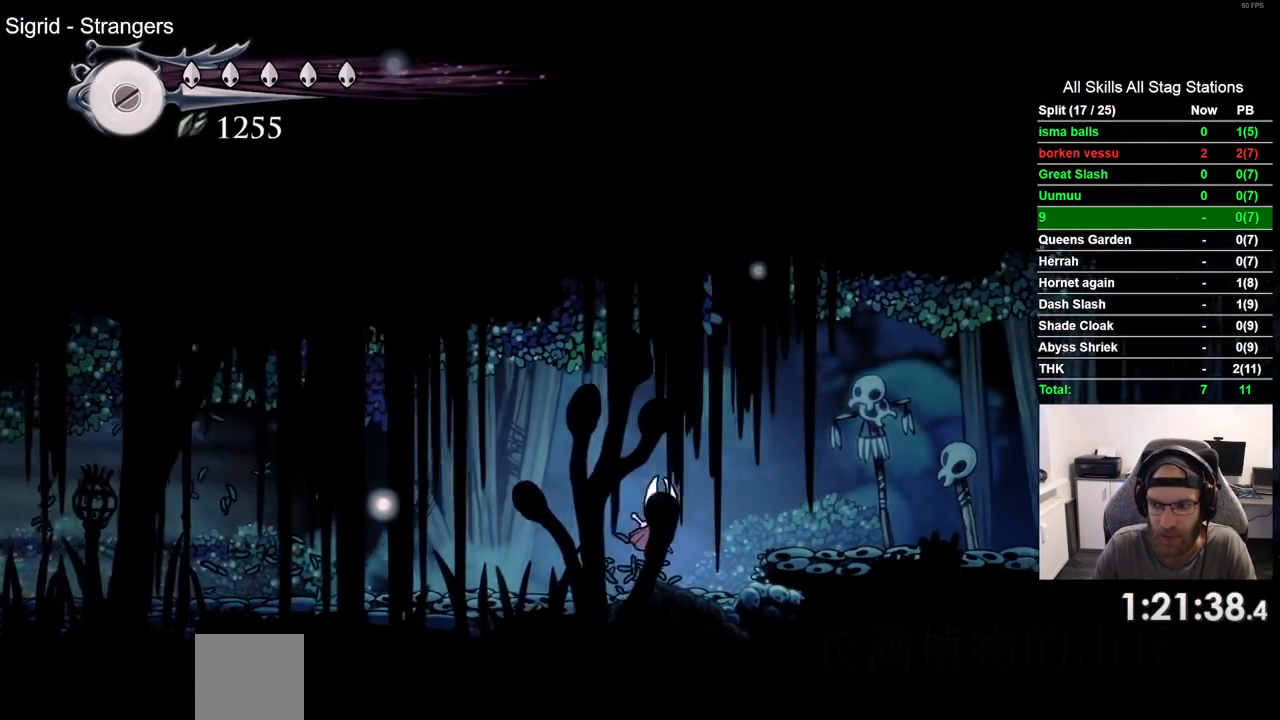
{"buttons": ["DPAD_RIGHT"], "left_stick": "center", "right_stick": "center", "events": [[83, "CROSS", "up"]]}
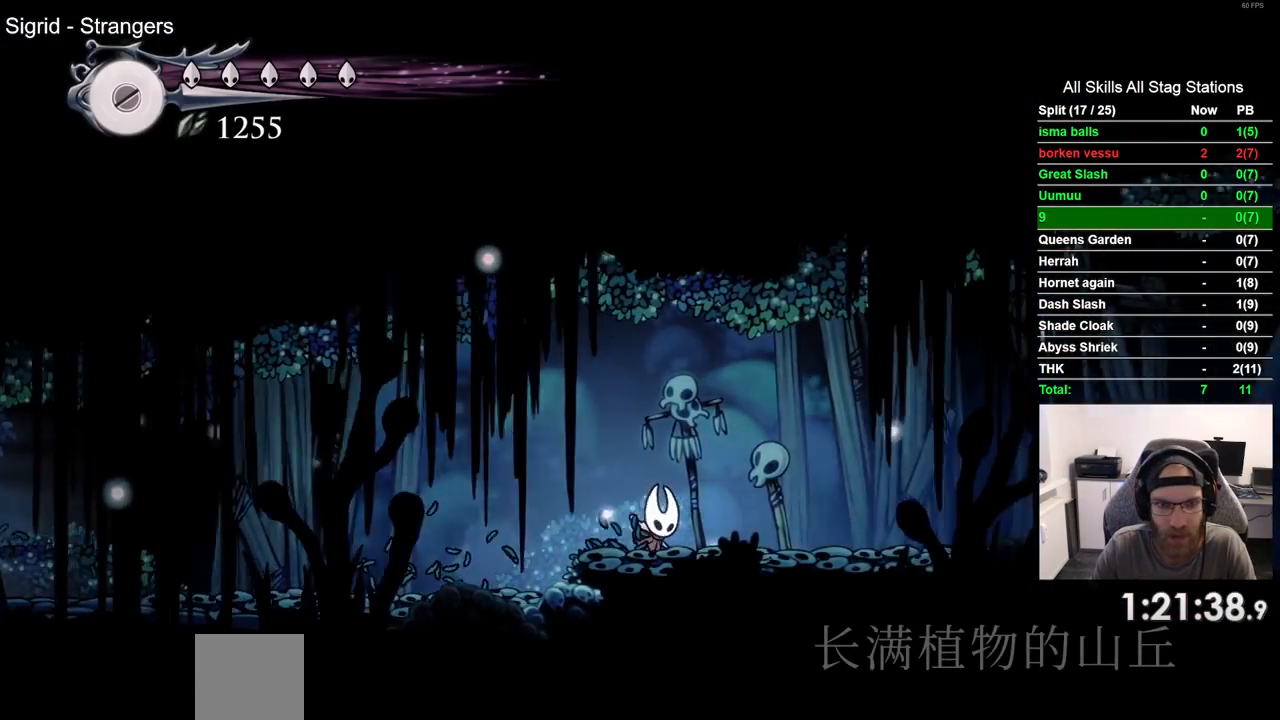
{"buttons": ["DPAD_RIGHT"], "left_stick": "center", "right_stick": "center", "events": []}
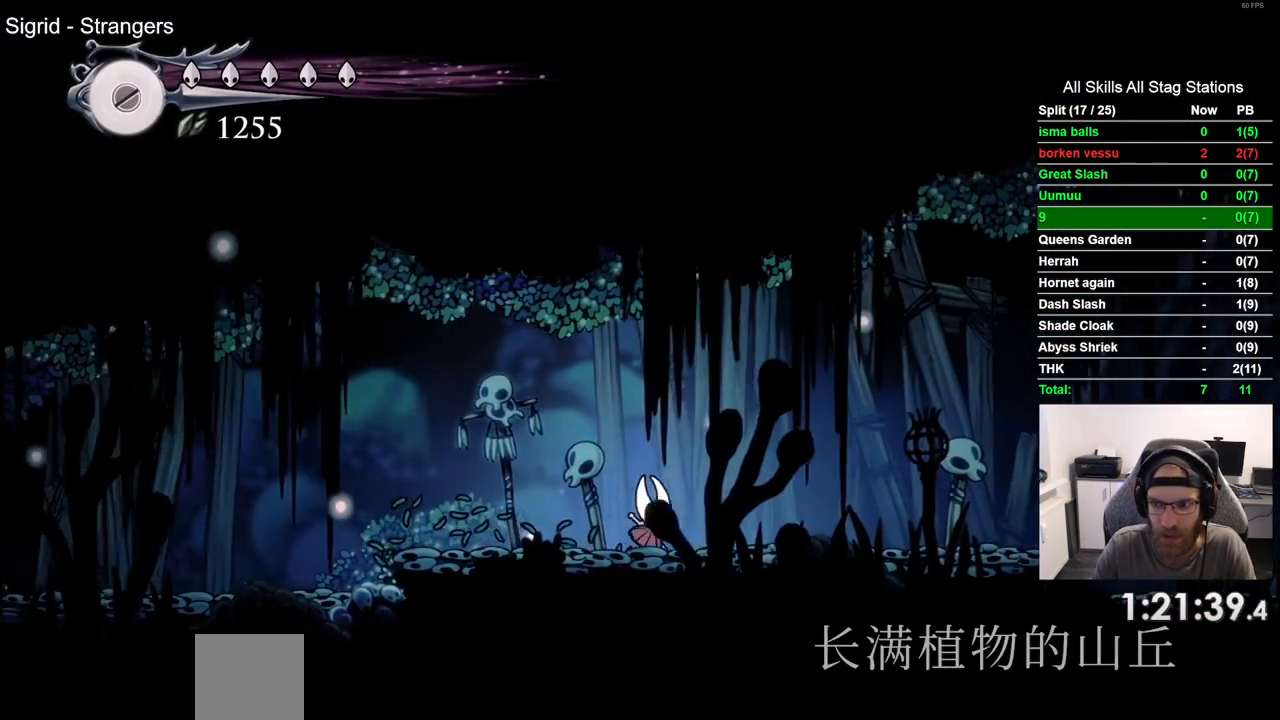
{"buttons": ["DPAD_RIGHT"], "left_stick": "center", "right_stick": "center", "events": []}
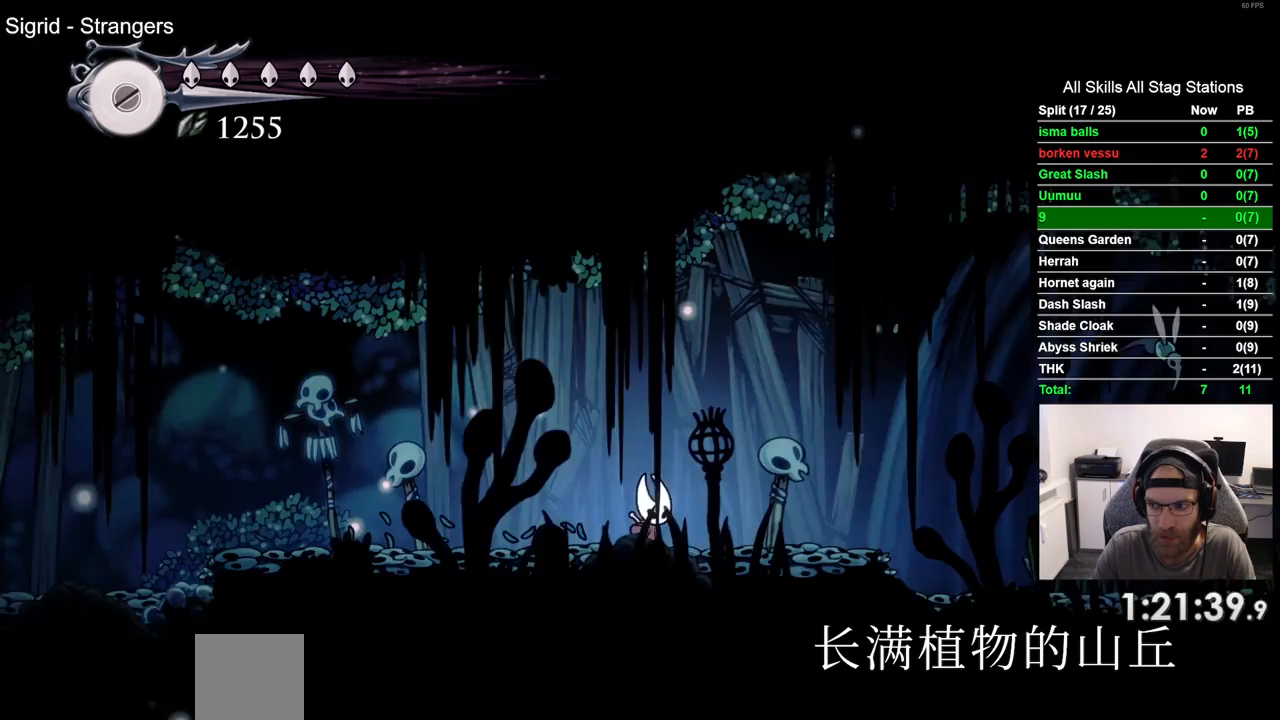
{"buttons": ["DPAD_RIGHT"], "left_stick": "center", "right_stick": "center", "events": [[83, "CROSS", "down"], [283, "CROSS", "up"]]}
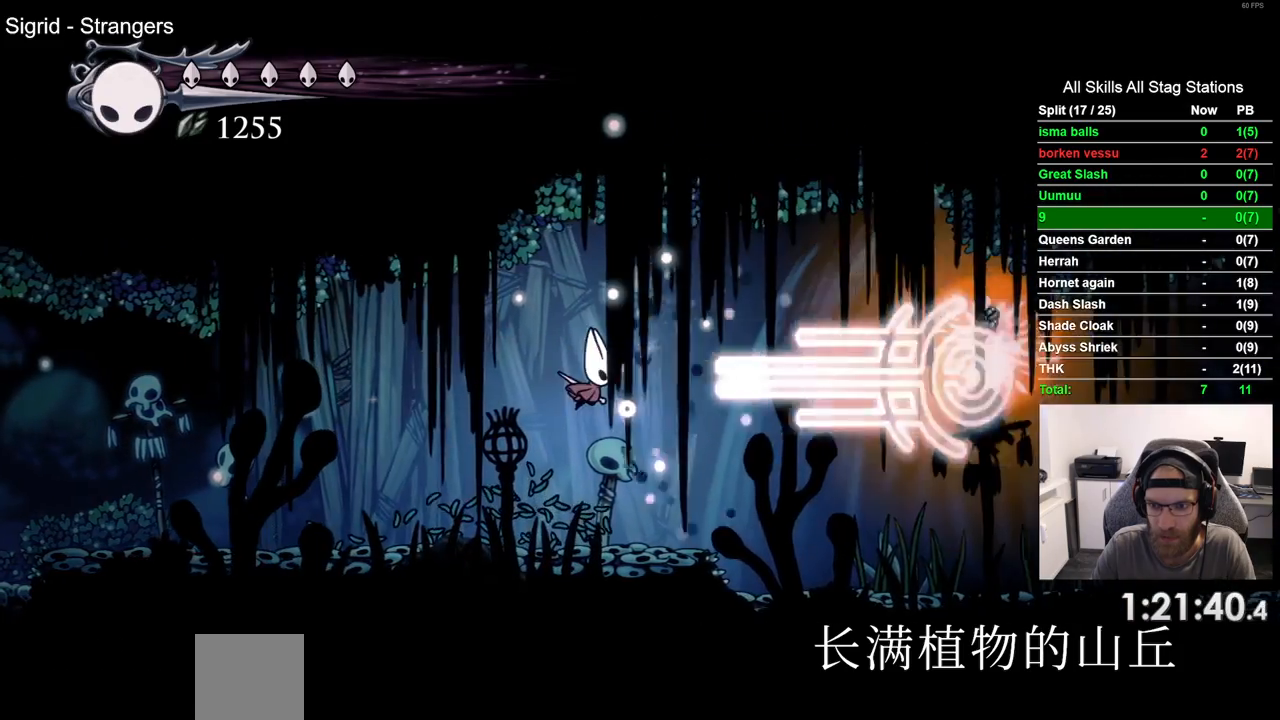
{"buttons": ["DPAD_RIGHT"], "left_stick": "center", "right_stick": "center", "events": []}
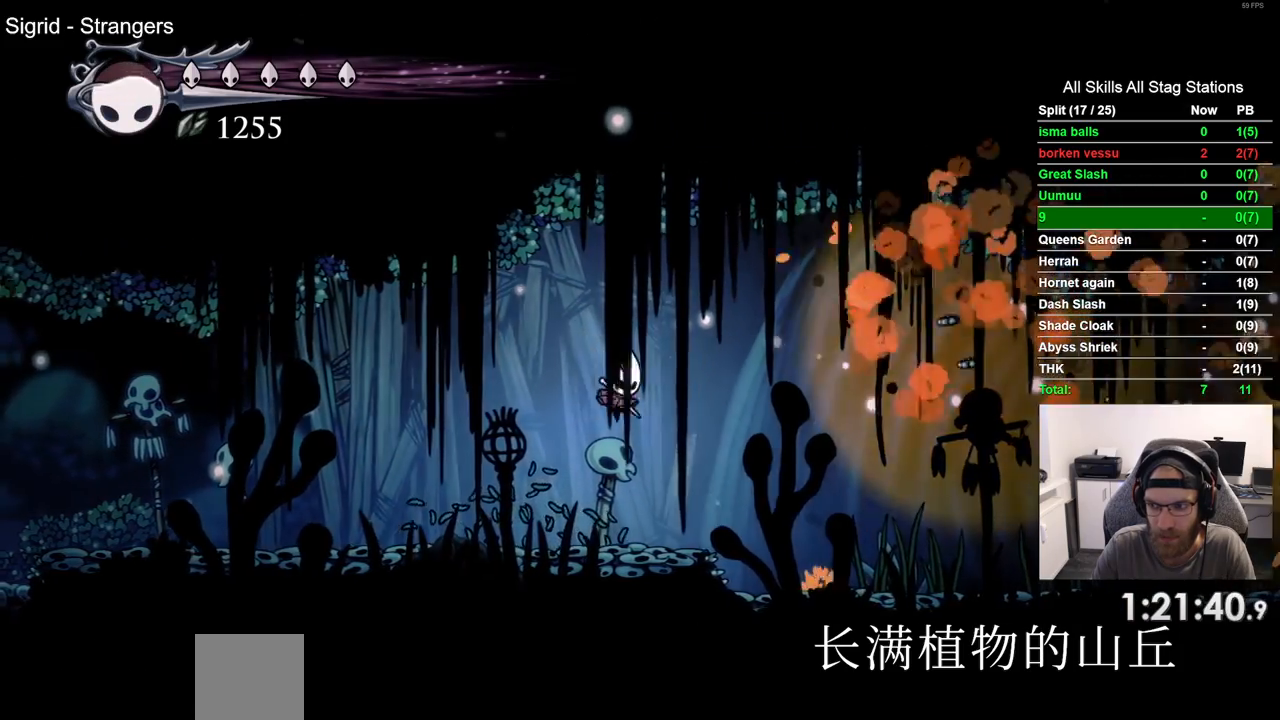
{"buttons": ["DPAD_RIGHT"], "left_stick": "center", "right_stick": "center", "events": [[167, "R2", "down"], [400, "R2", "up"]]}
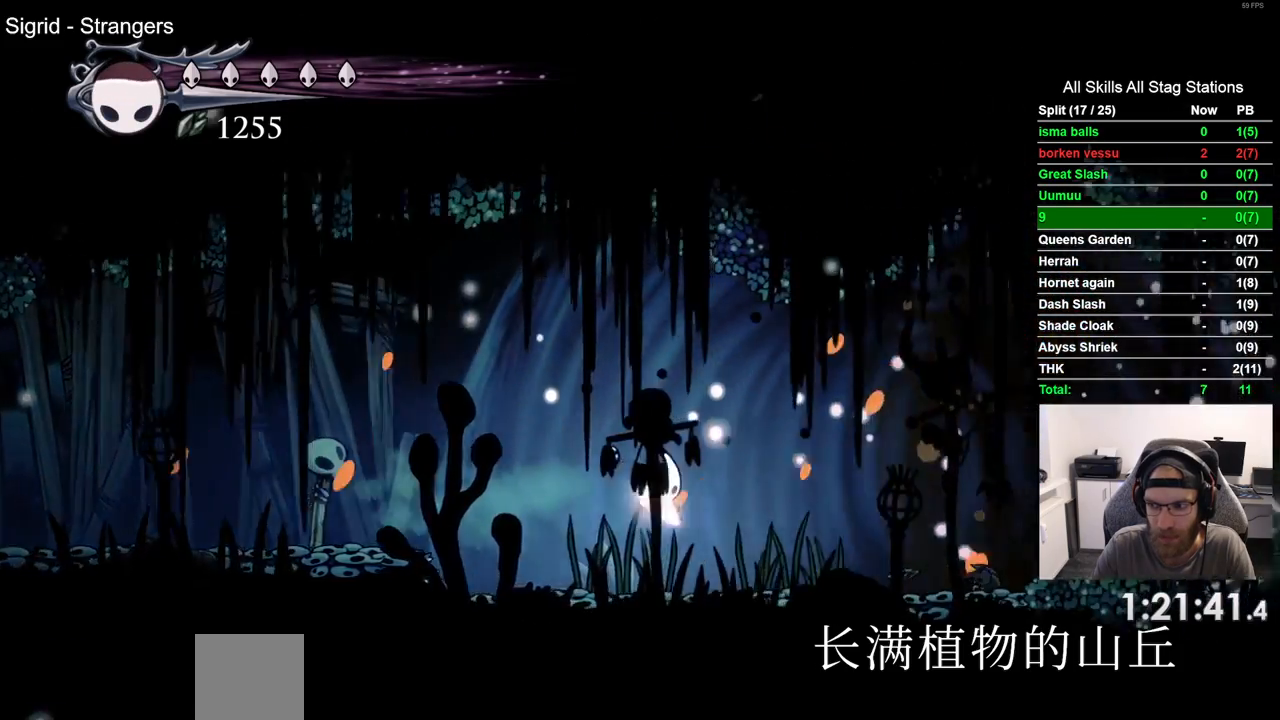
{"buttons": ["R2", "DPAD_RIGHT"], "left_stick": "center", "right_stick": "center", "events": [[267, "R2", "down"]]}
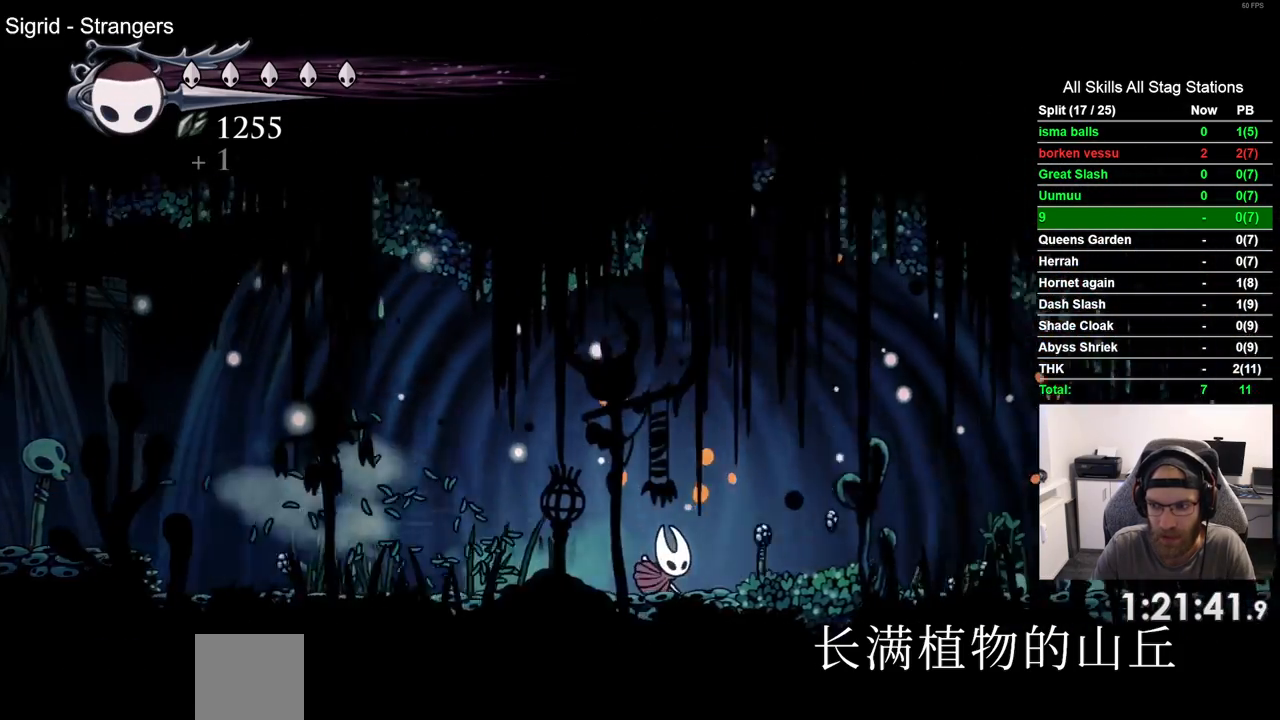
{"buttons": ["R2", "DPAD_RIGHT"], "left_stick": "center", "right_stick": "center", "events": [[17, "R2", "up"], [400, "R2", "down"]]}
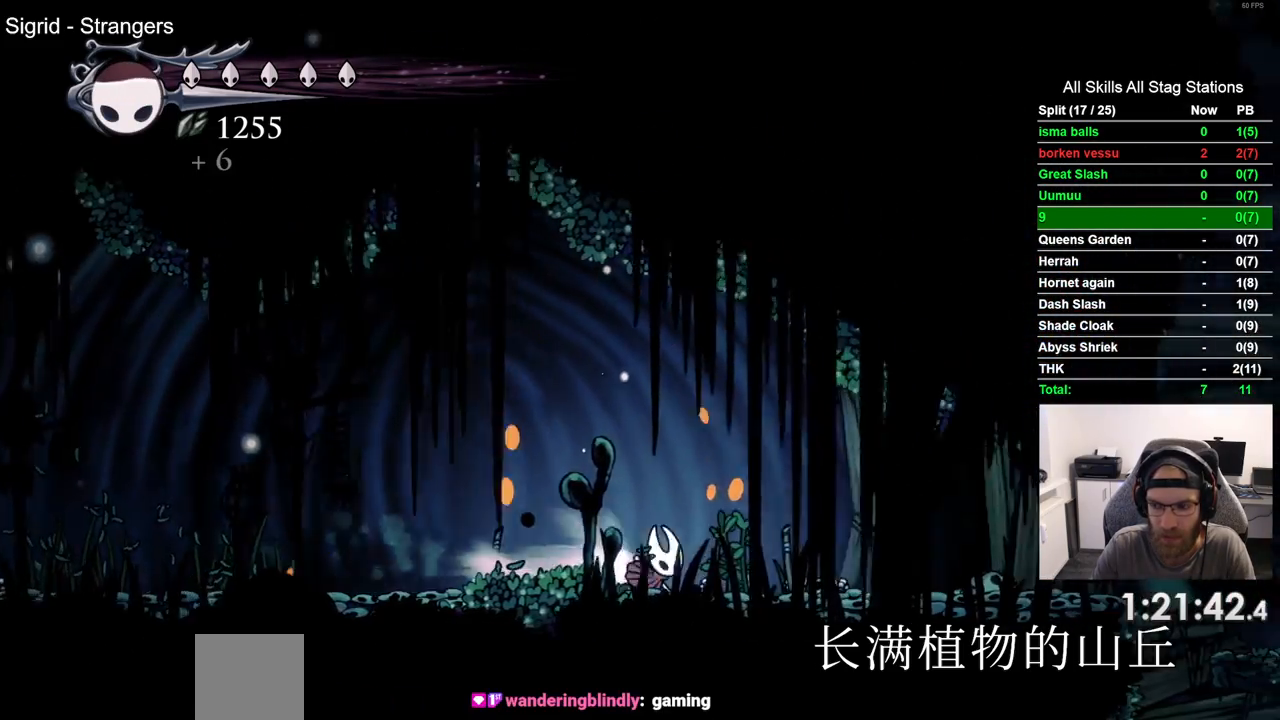
{"buttons": ["DPAD_RIGHT"], "left_stick": "center", "right_stick": "center", "events": [[100, "R2", "up"]]}
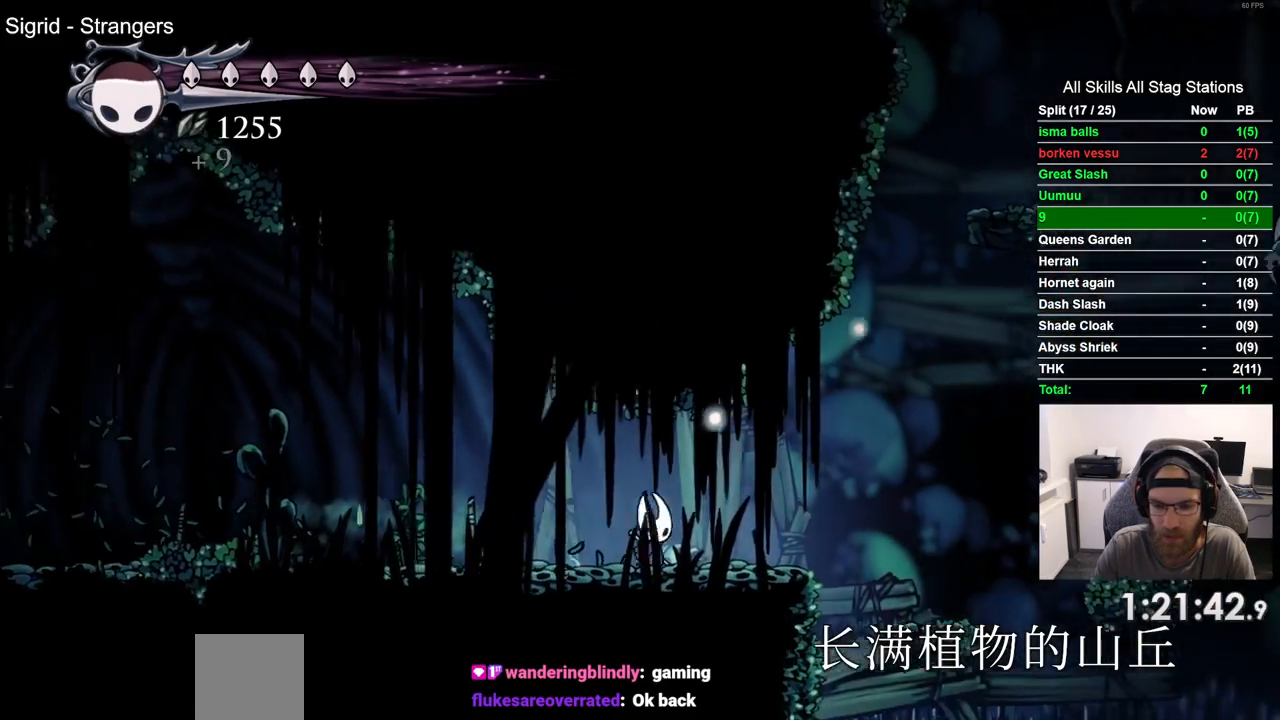
{"buttons": ["CROSS", "DPAD_RIGHT"], "left_stick": "center", "right_stick": "center", "events": [[350, "CROSS", "down"]]}
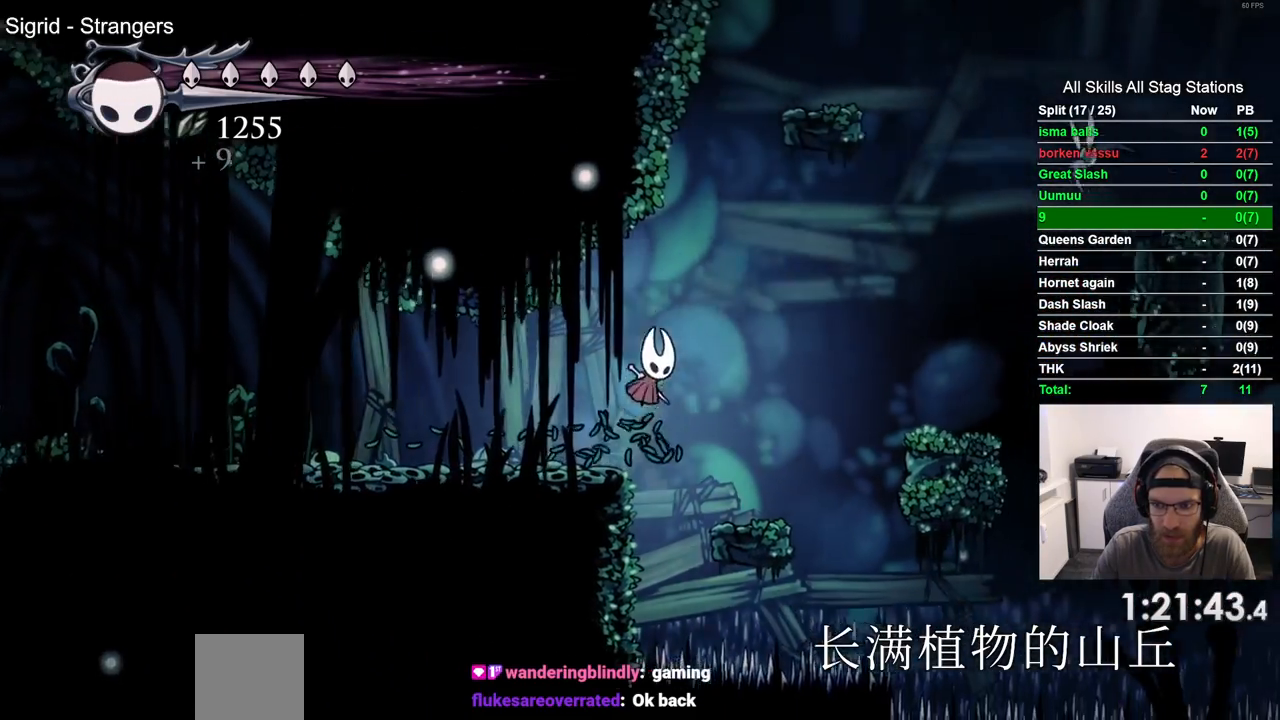
{"buttons": ["DPAD_RIGHT"], "left_stick": "center", "right_stick": "center", "events": [[283, "CROSS", "up"]]}
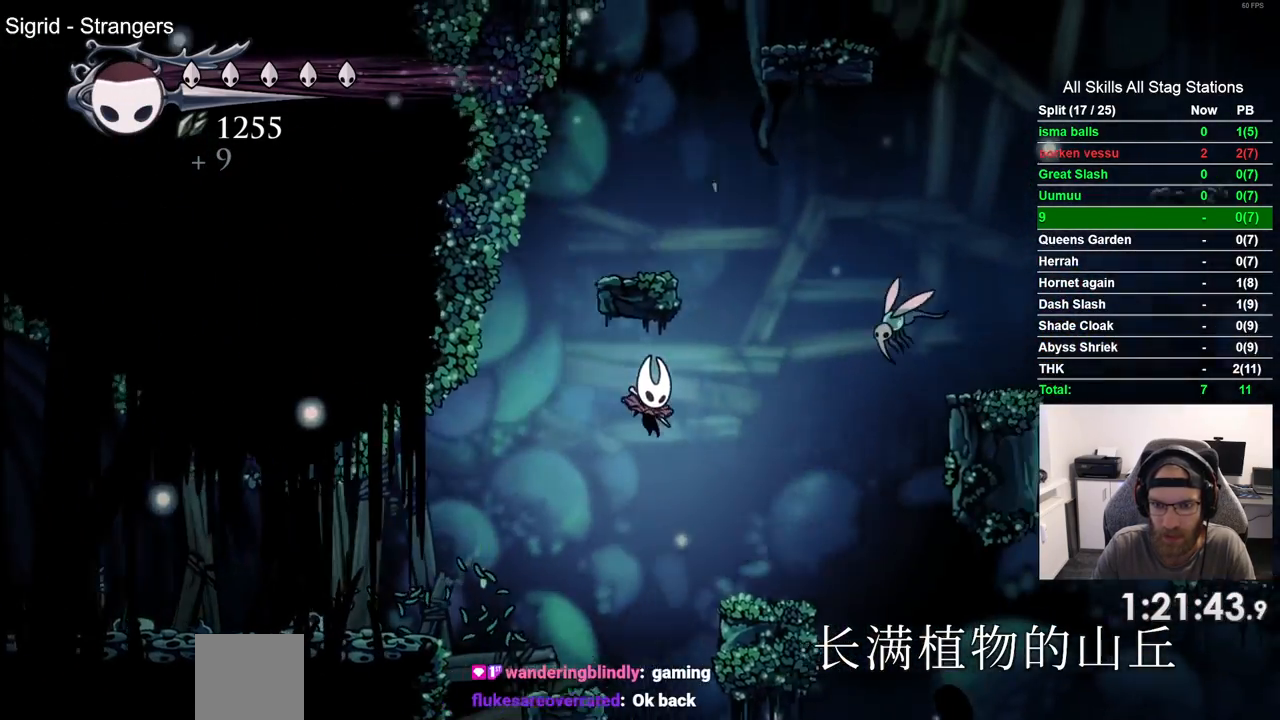
{"buttons": ["CROSS", "SQUARE", "DPAD_UP"], "left_stick": "center", "right_stick": "center", "events": [[267, "CROSS", "down"], [333, "DPAD_UP", "down"], [417, "SQUARE", "down"], [467, "DPAD_RIGHT", "up"]]}
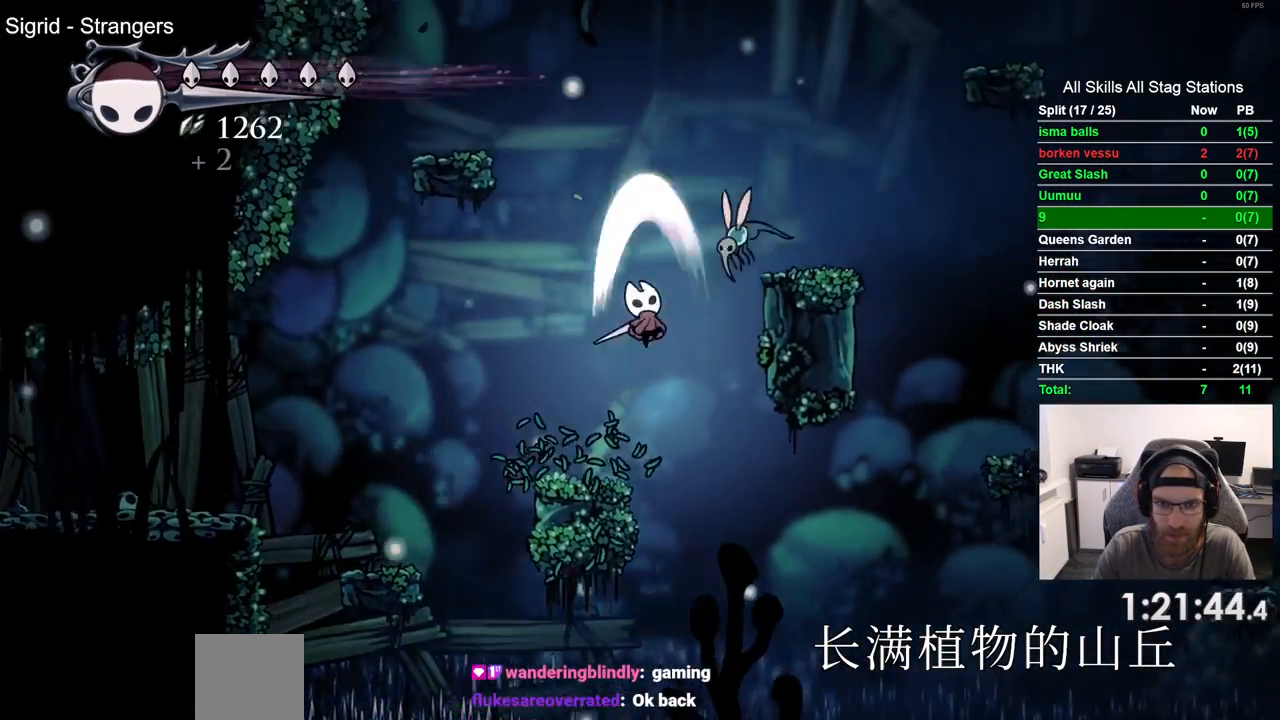
{"buttons": [], "left_stick": "center", "right_stick": "center", "events": [[50, "CROSS", "up"], [50, "DPAD_UP", "up"], [83, "DPAD_LEFT", "down"], [83, "SQUARE", "up"], [283, "DPAD_LEFT", "up"]]}
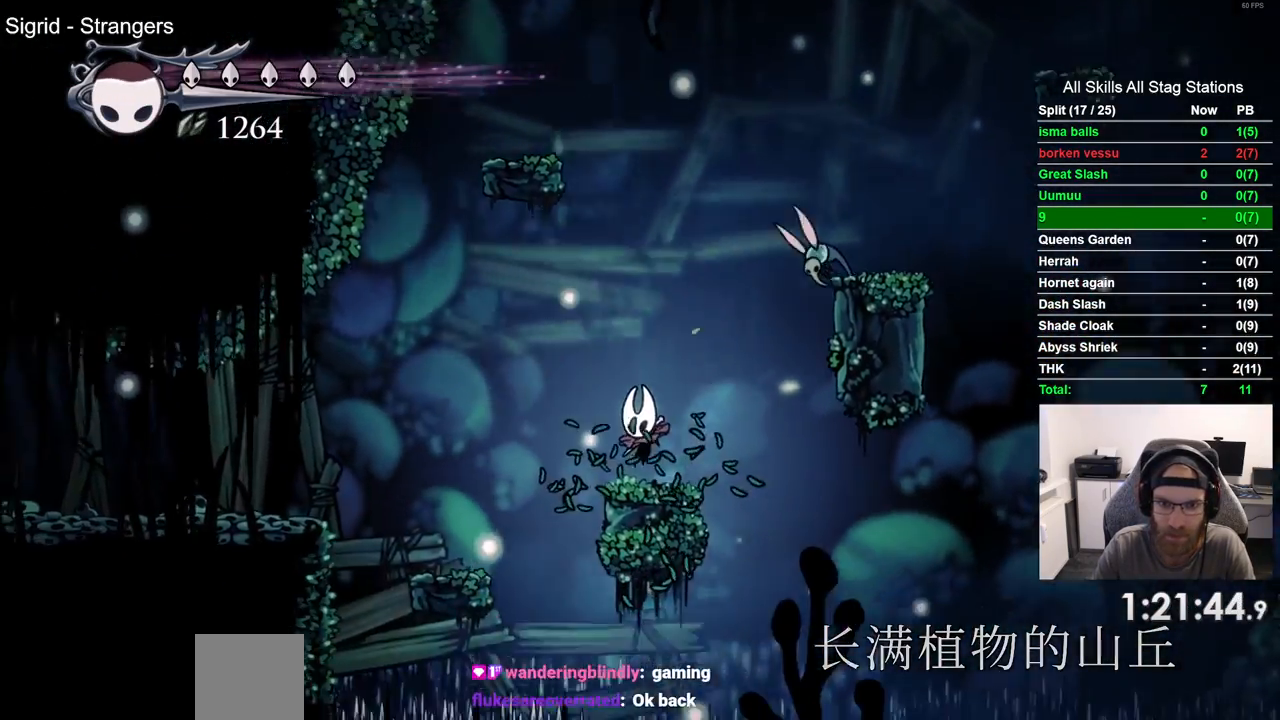
{"buttons": ["CROSS", "DPAD_UP"], "left_stick": "center", "right_stick": "center", "events": [[283, "CROSS", "down"], [283, "DPAD_LEFT", "down"], [300, "DPAD_UP", "down"], [500, "DPAD_LEFT", "up"]]}
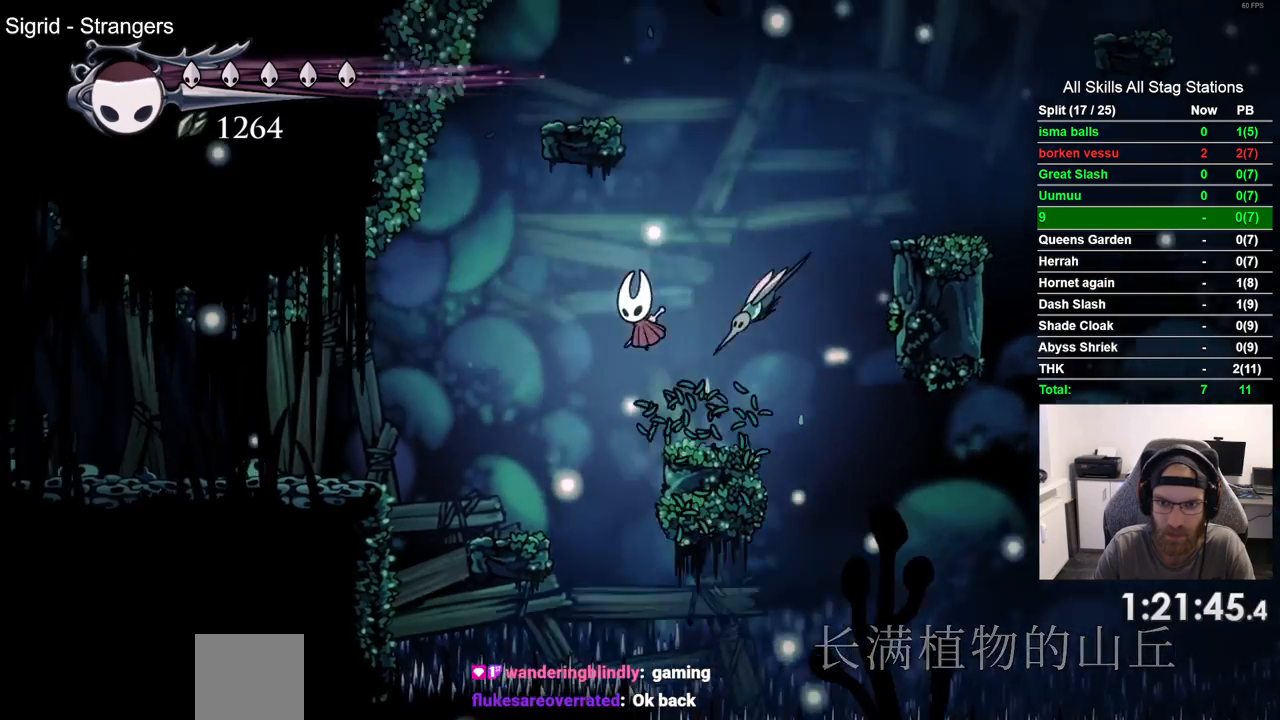
{"buttons": [], "left_stick": "center", "right_stick": "center", "events": [[17, "DPAD_RIGHT", "down"], [33, "DPAD_UP", "up"], [200, "CROSS", "up"], [350, "DPAD_RIGHT", "up"]]}
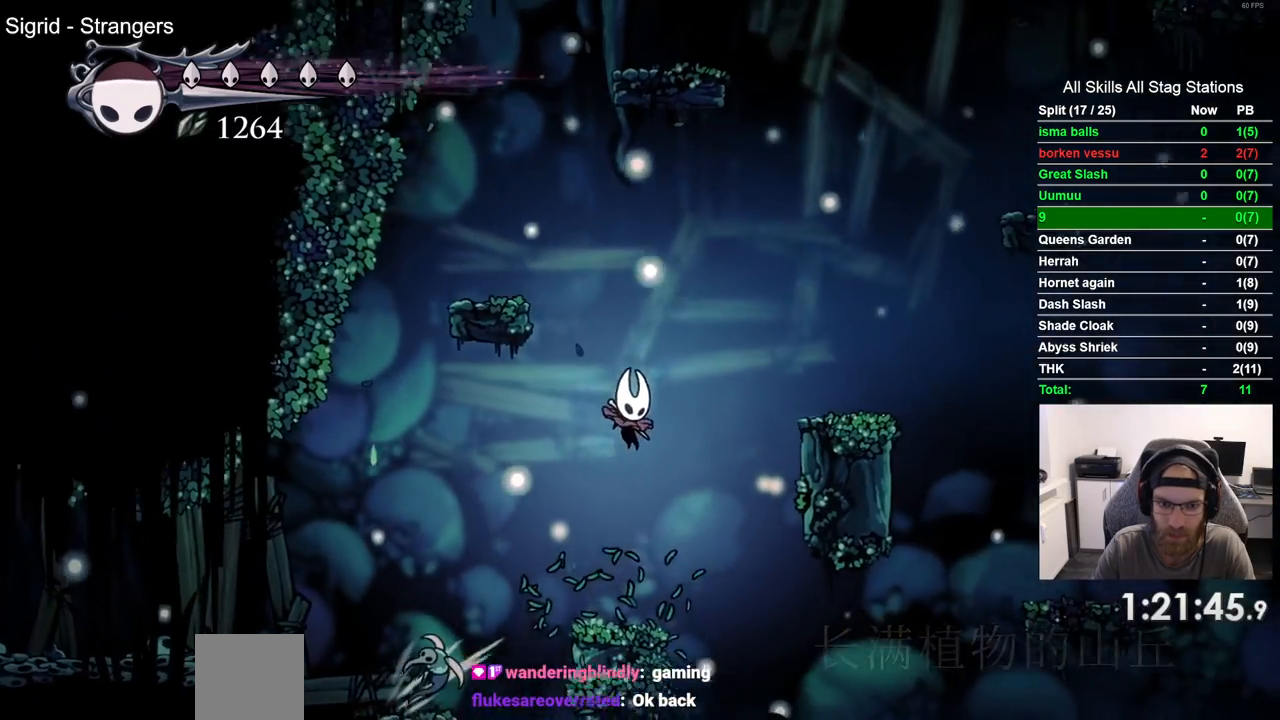
{"buttons": ["DPAD_LEFT"], "left_stick": "center", "right_stick": "center", "events": [[500, "DPAD_LEFT", "down"]]}
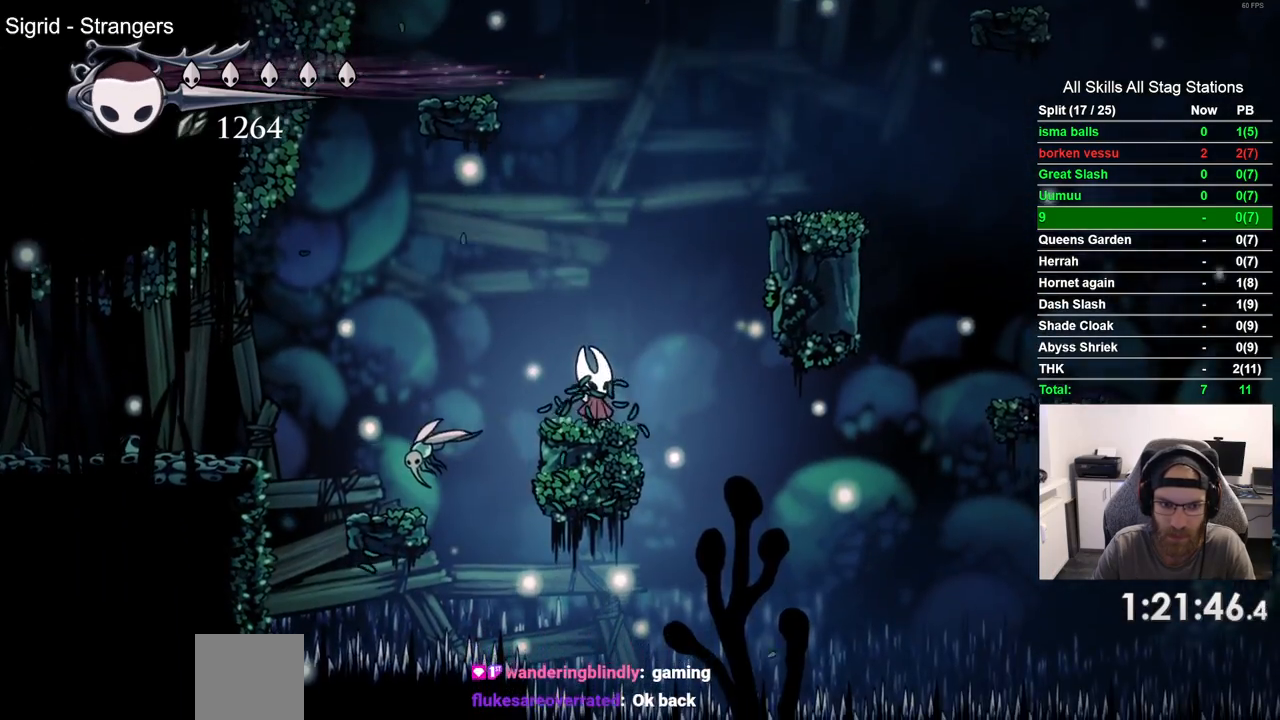
{"buttons": ["DPAD_LEFT"], "left_stick": "center", "right_stick": "center", "events": [[17, "DPAD_LEFT", "up"], [500, "DPAD_LEFT", "down"]]}
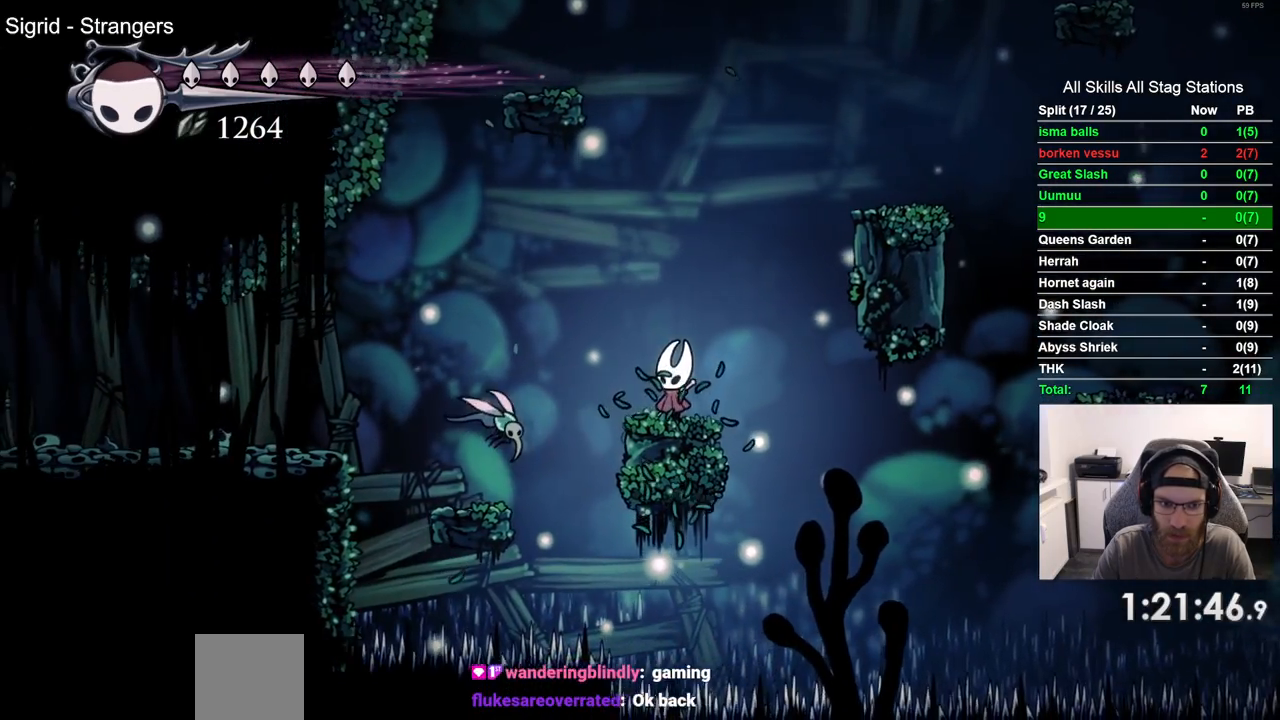
{"buttons": [], "left_stick": "center", "right_stick": "center", "events": [[83, "DPAD_LEFT", "up"], [100, "SQUARE", "down"], [233, "SQUARE", "up"]]}
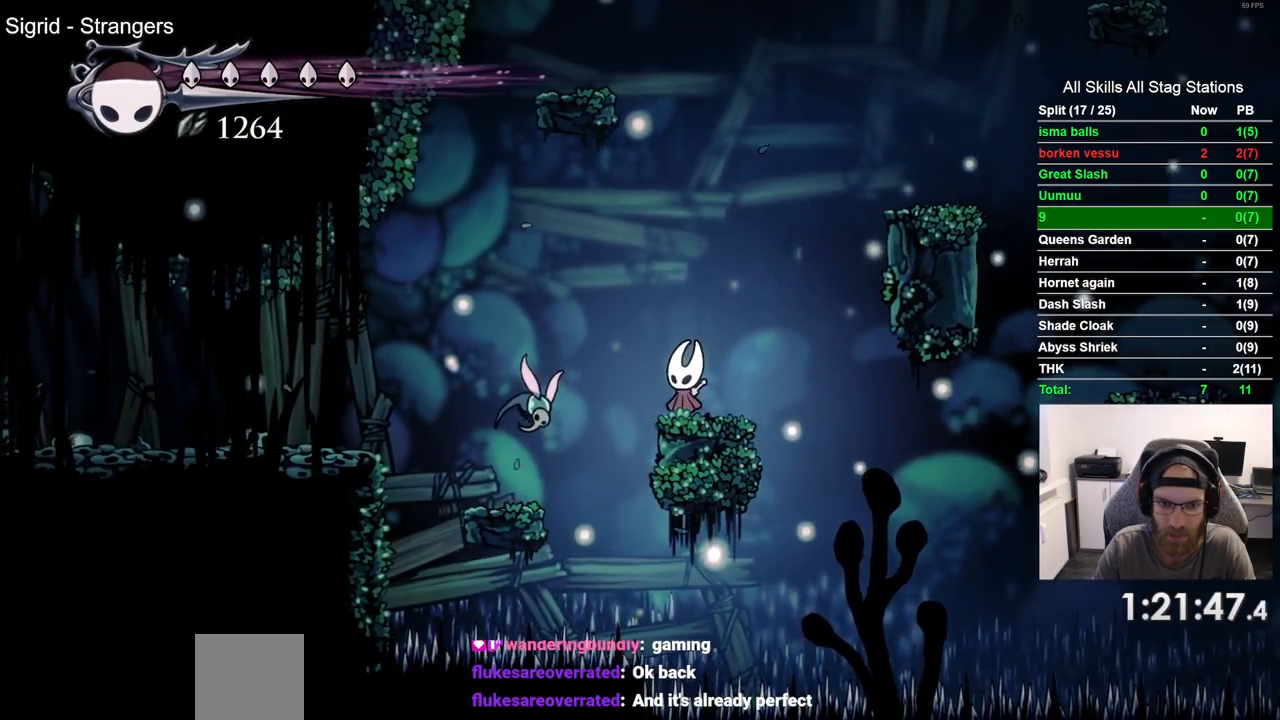
{"buttons": ["DPAD_LEFT"], "left_stick": "center", "right_stick": "center", "events": [[50, "DPAD_RIGHT", "down"], [67, "CROSS", "down"], [267, "DPAD_RIGHT", "up"], [333, "DPAD_LEFT", "down"], [450, "CROSS", "up"]]}
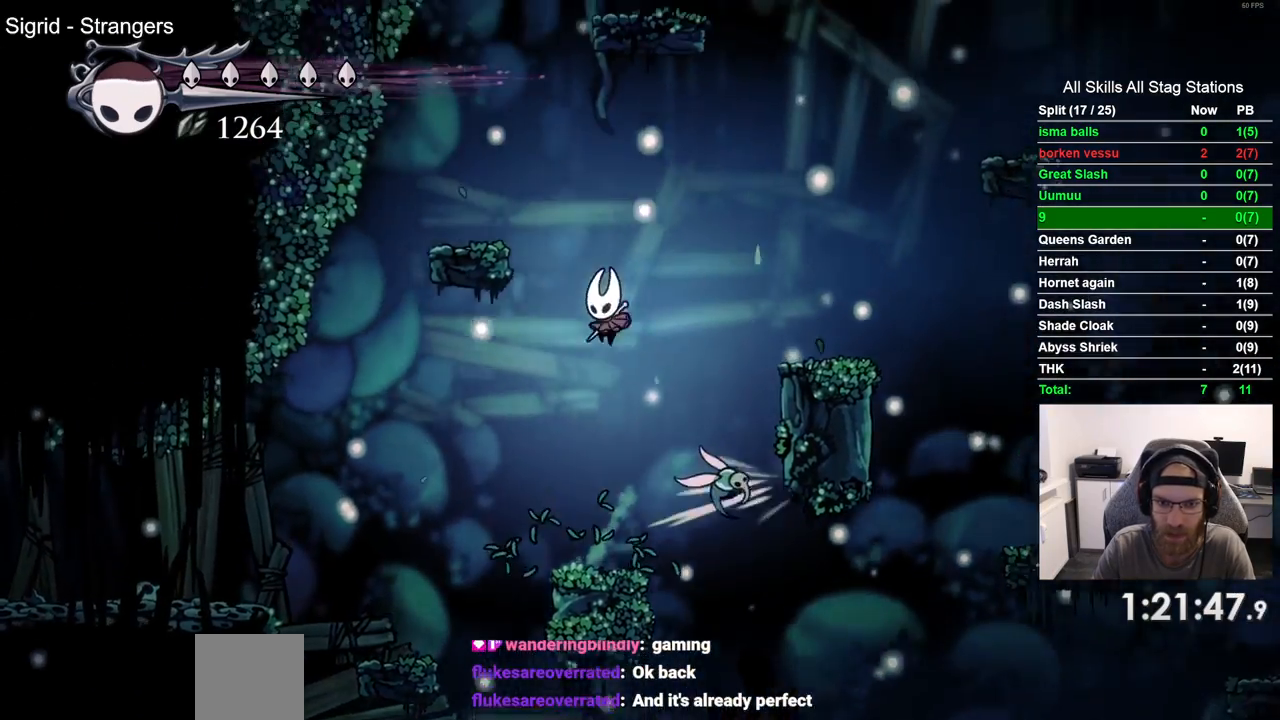
{"buttons": [], "left_stick": "center", "right_stick": "center", "events": [[50, "DPAD_LEFT", "up"], [67, "DPAD_RIGHT", "down"], [200, "DPAD_RIGHT", "up"]]}
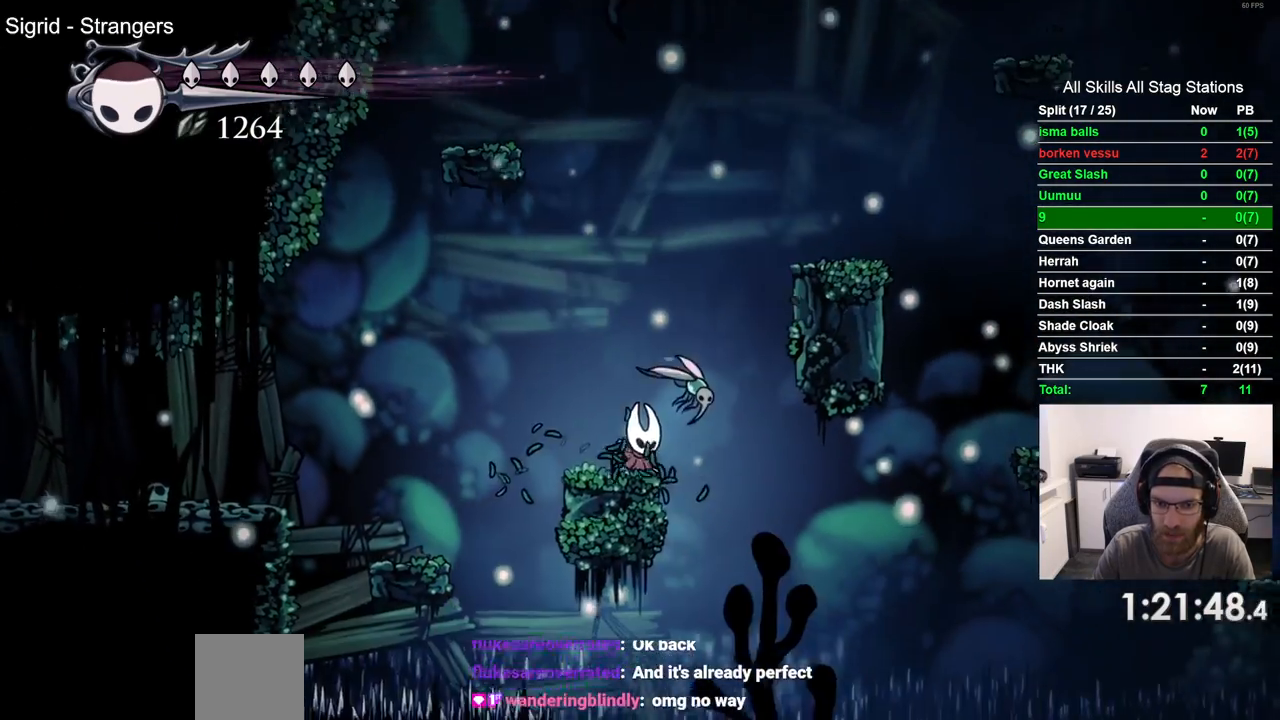
{"buttons": ["SQUARE", "DPAD_RIGHT"], "left_stick": "center", "right_stick": "center", "events": [[183, "DPAD_LEFT", "down"], [283, "DPAD_LEFT", "up"], [350, "DPAD_RIGHT", "down"], [417, "SQUARE", "down"]]}
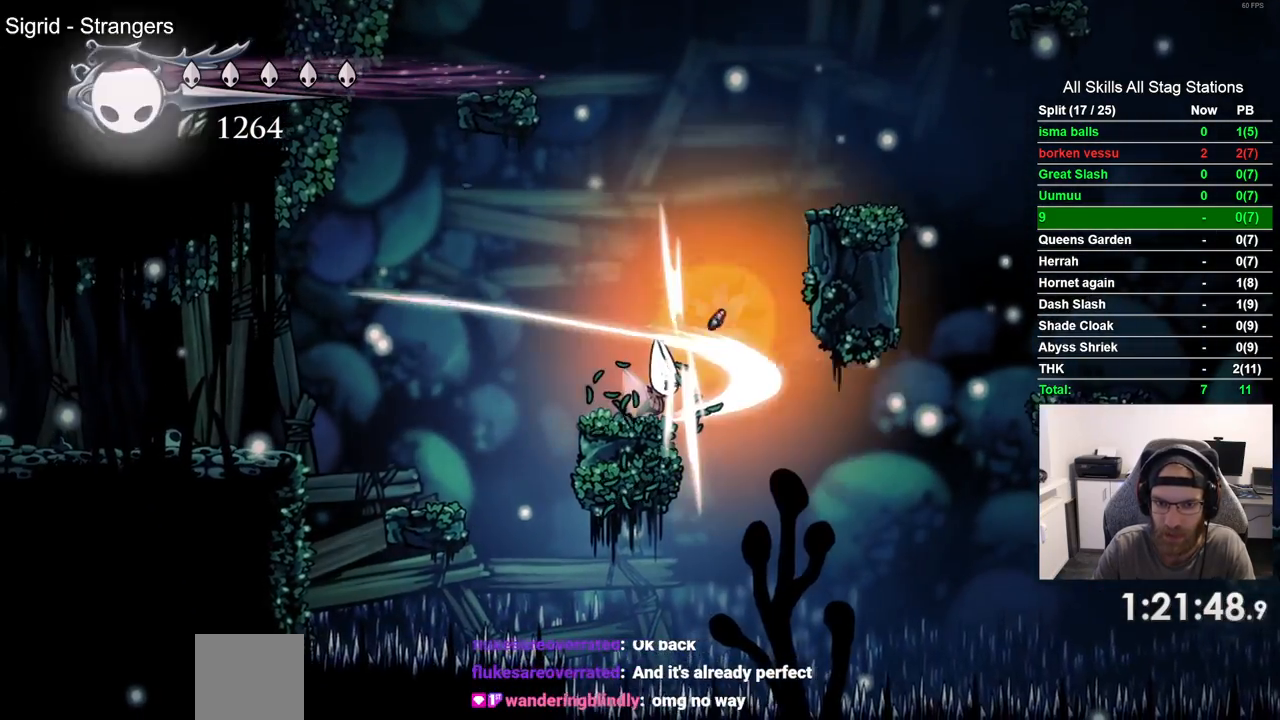
{"buttons": ["CROSS", "DPAD_RIGHT"], "left_stick": "center", "right_stick": "center", "events": [[17, "DPAD_RIGHT", "up"], [67, "SQUARE", "up"], [317, "DPAD_RIGHT", "down"], [367, "CROSS", "down"]]}
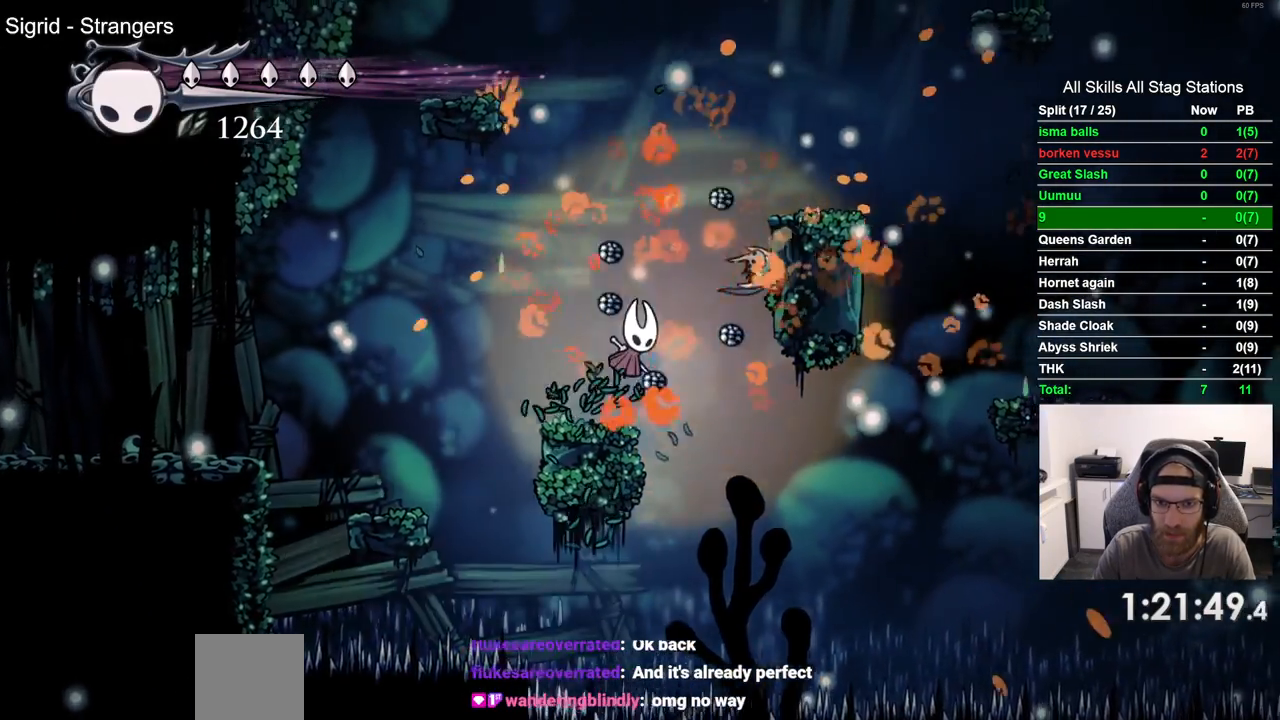
{"buttons": ["CROSS", "DPAD_RIGHT"], "left_stick": "center", "right_stick": "center", "events": [[300, "CROSS", "up"], [500, "CROSS", "down"]]}
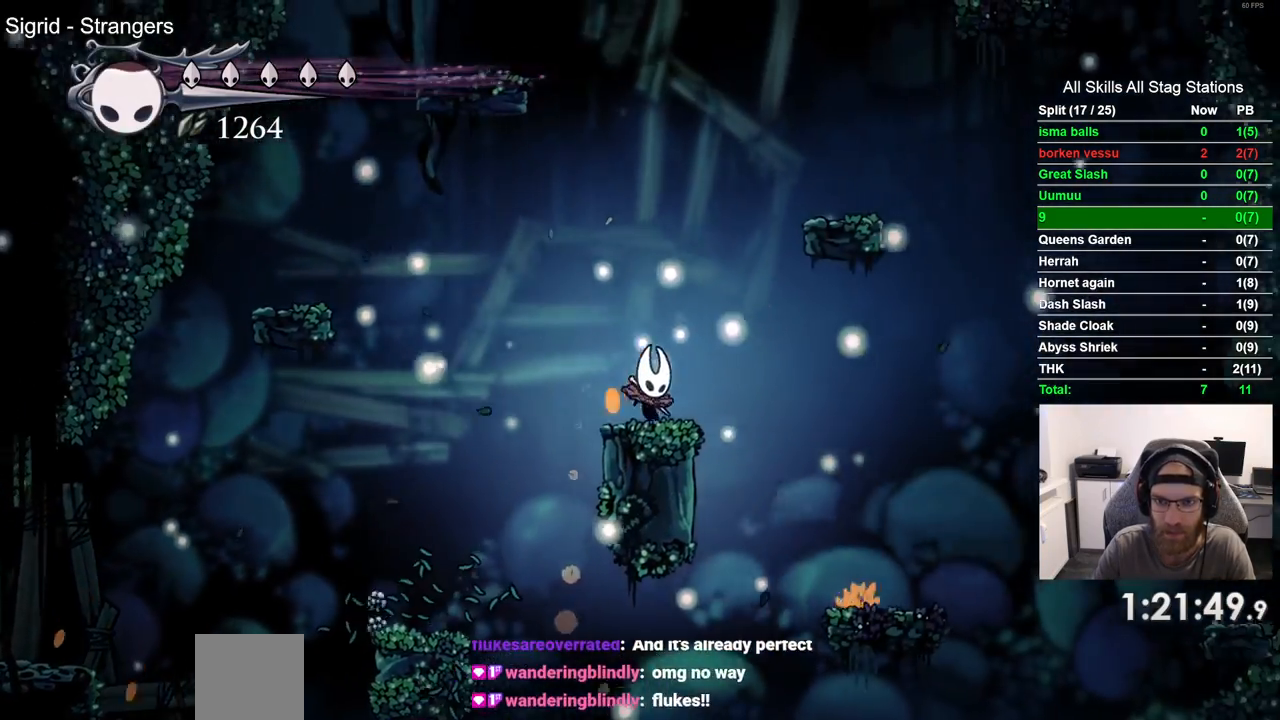
{"buttons": [], "left_stick": "center", "right_stick": "center", "events": [[433, "CROSS", "up"], [500, "DPAD_RIGHT", "up"]]}
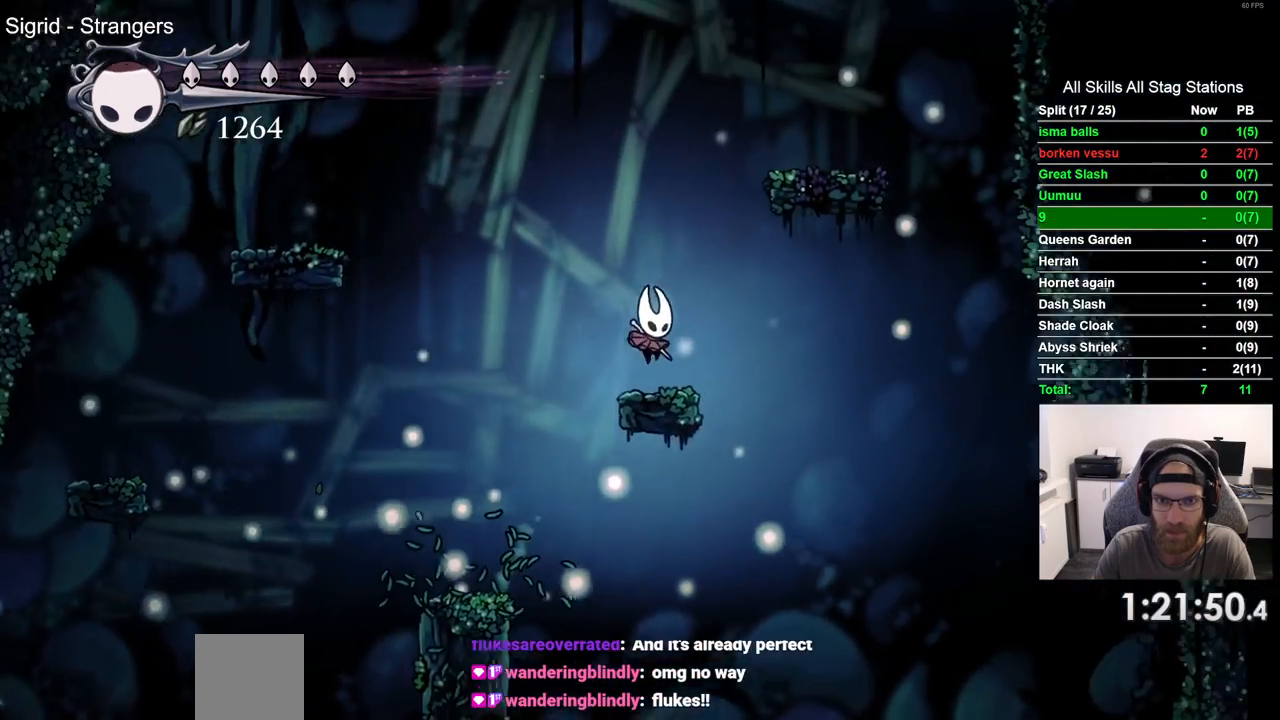
{"buttons": ["CROSS", "DPAD_UP"], "left_stick": "center", "right_stick": "center", "events": [[150, "DPAD_LEFT", "down"], [150, "DPAD_UP", "down"], [167, "CROSS", "down"], [350, "DPAD_LEFT", "up"]]}
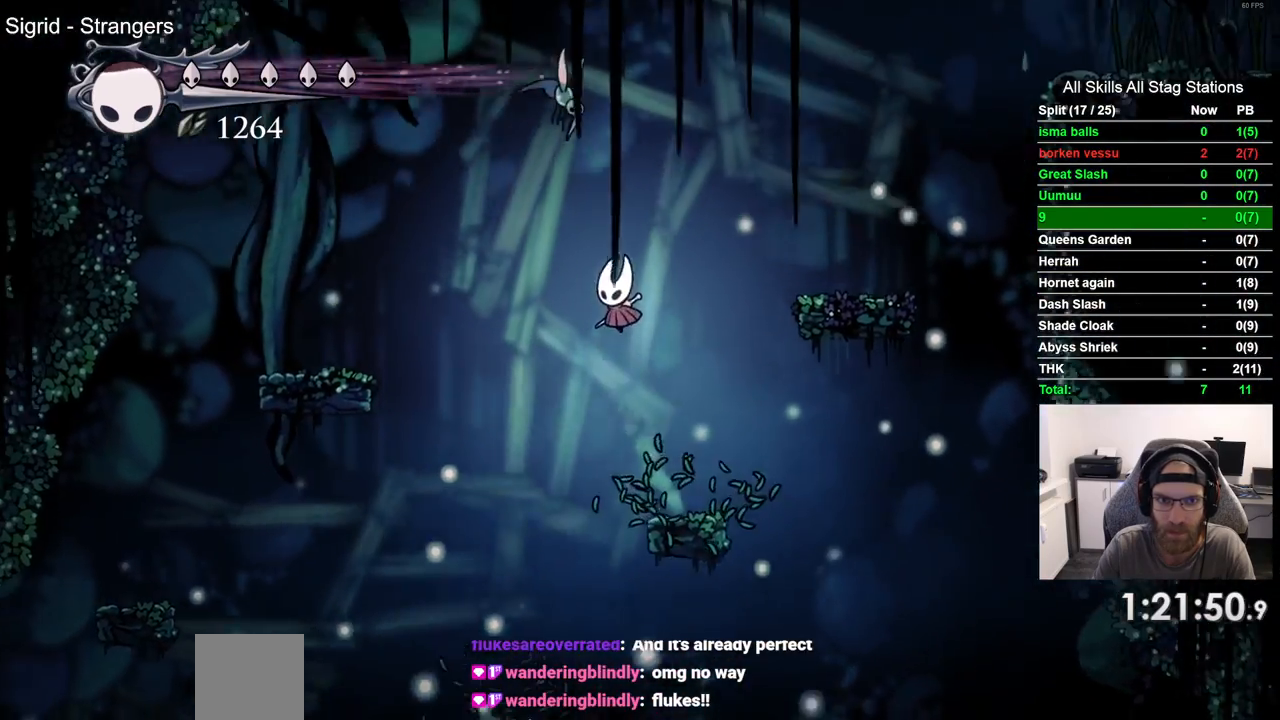
{"buttons": [], "left_stick": "center", "right_stick": "center", "events": [[33, "SQUARE", "down"], [183, "SQUARE", "up"], [200, "CROSS", "up"], [200, "DPAD_RIGHT", "down"], [233, "DPAD_UP", "up"], [367, "DPAD_RIGHT", "up"]]}
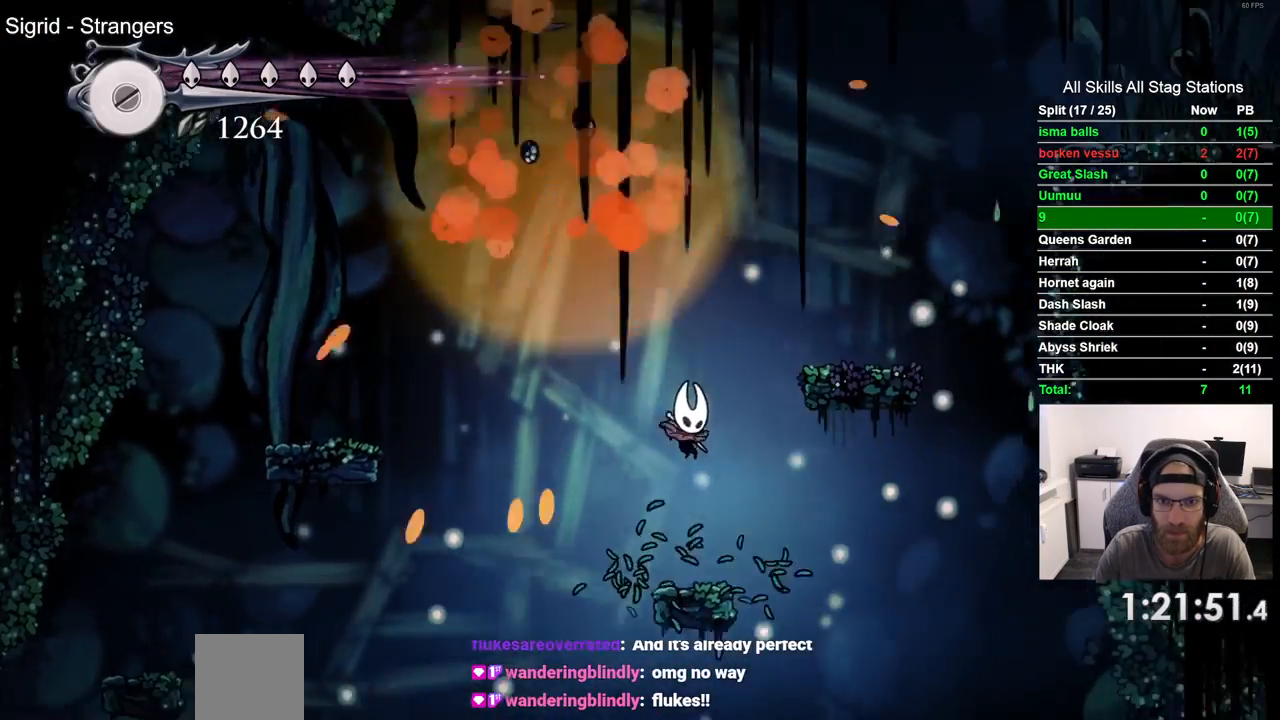
{"buttons": ["CROSS", "DPAD_RIGHT"], "left_stick": "center", "right_stick": "center", "events": [[100, "CROSS", "down"], [117, "DPAD_RIGHT", "down"]]}
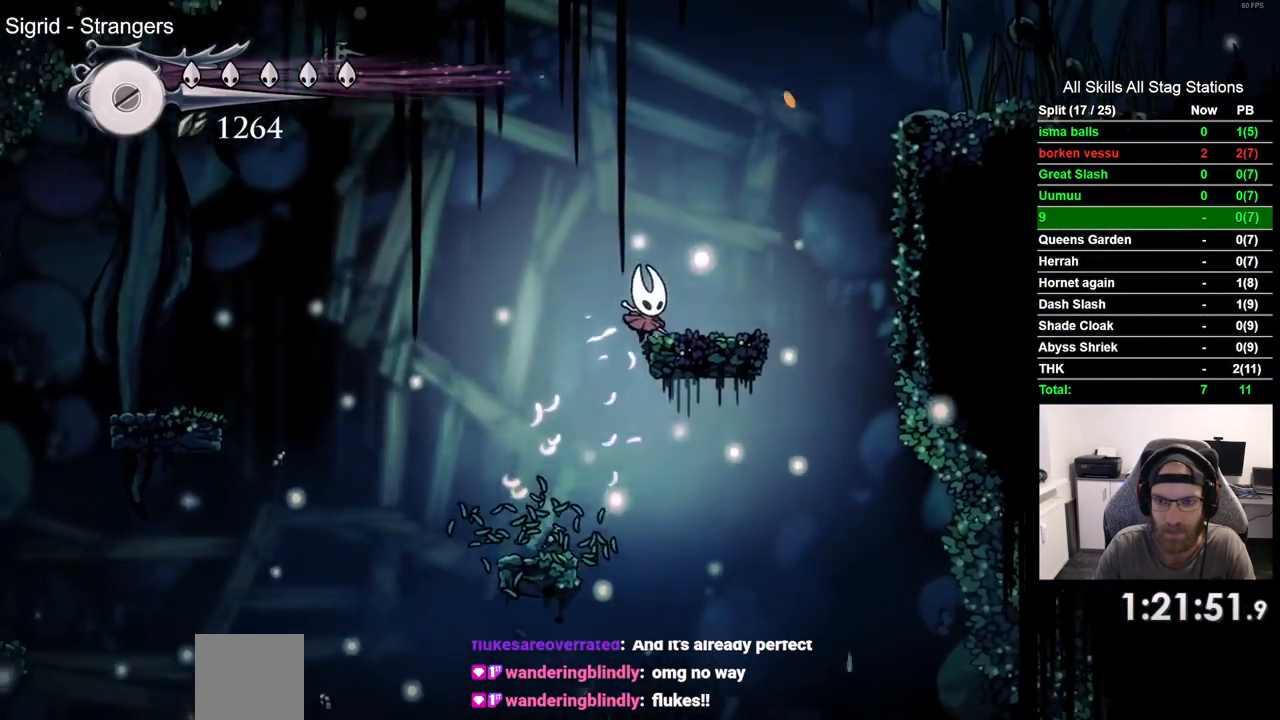
{"buttons": ["CROSS", "DPAD_RIGHT"], "left_stick": "center", "right_stick": "center", "events": [[17, "CROSS", "up"], [200, "DPAD_LEFT", "down"], [217, "CROSS", "down"], [417, "DPAD_LEFT", "up"]]}